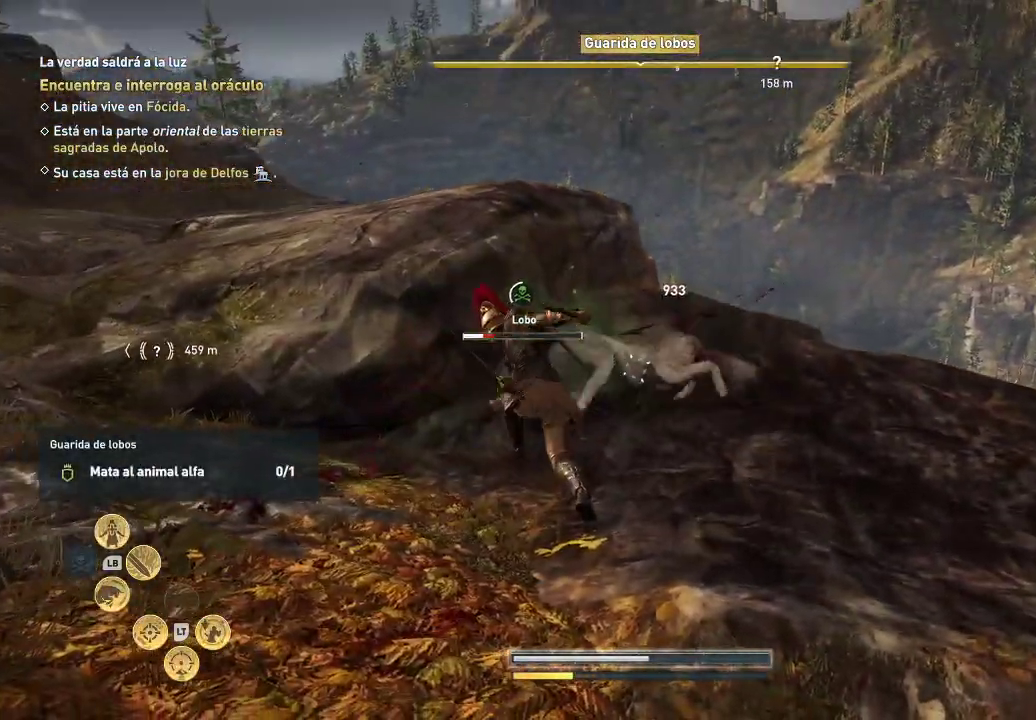
Gameplay with a controller (Xbox layout); each line is a JSON object with the inputs held at the frame after it. "events" lists button and stick changes between this image and that frame as [ms after this image, input, new state], when the widget could be followed in between. Not read: L3 R3.
{"buttons": [], "left_stick": "up", "right_stick": "center", "events": []}
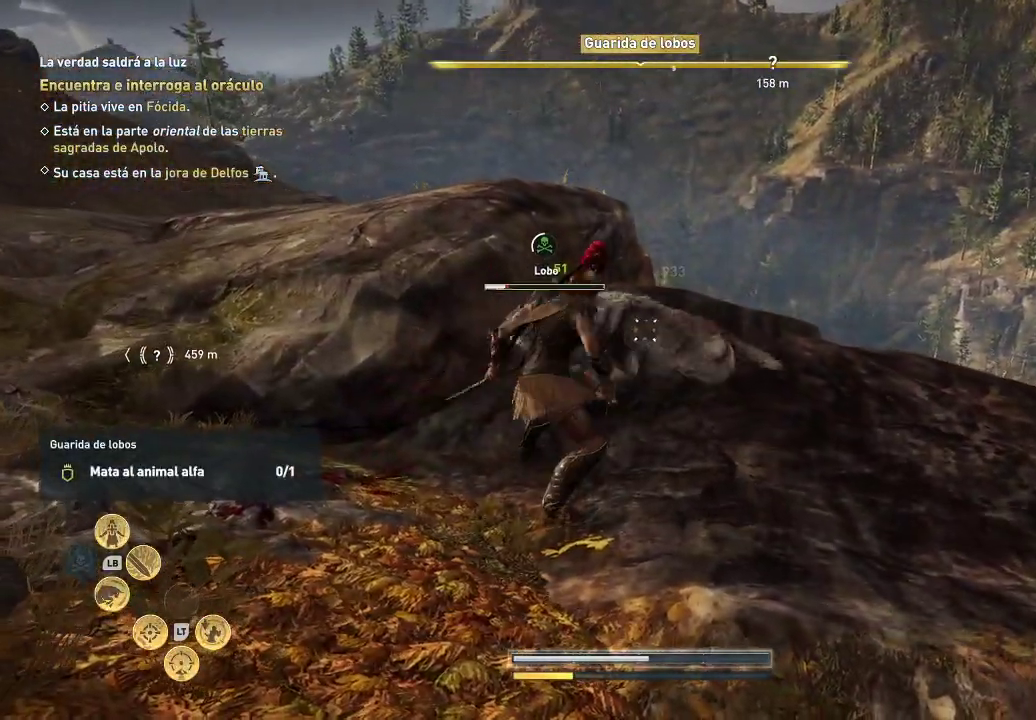
{"buttons": [], "left_stick": "up", "right_stick": "center", "events": []}
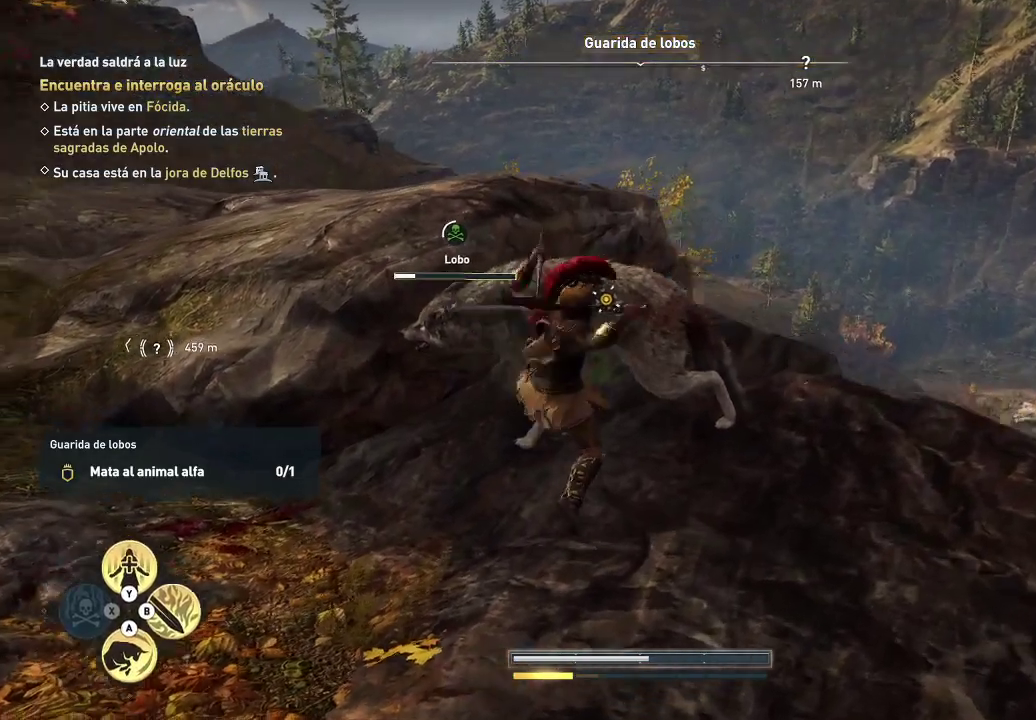
{"buttons": [], "left_stick": "up", "right_stick": "center", "events": []}
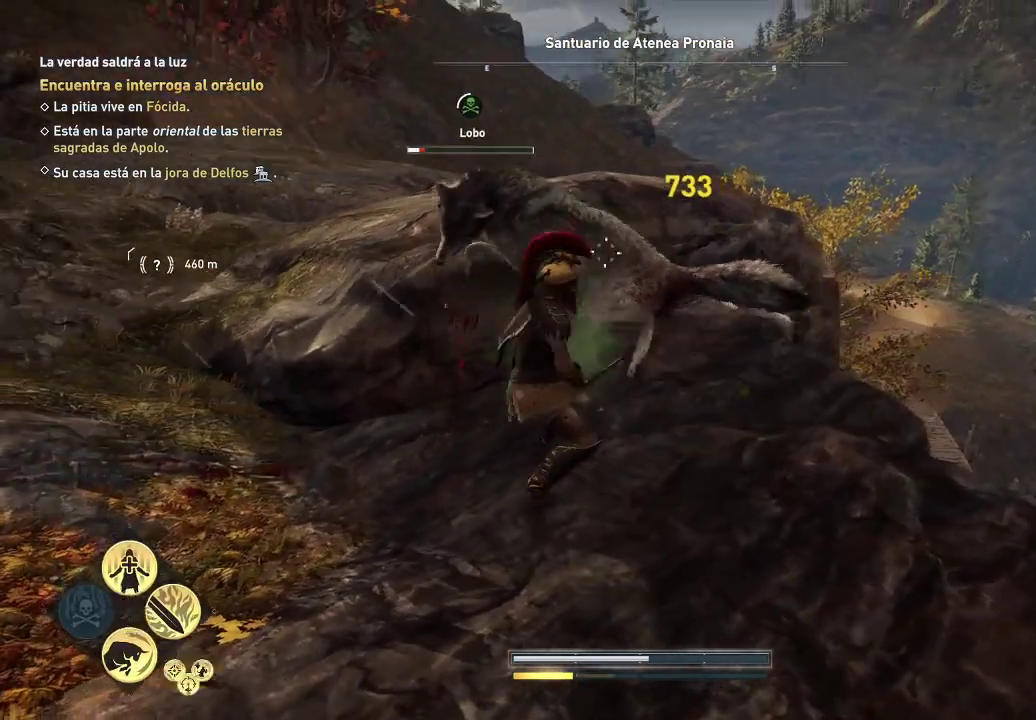
{"buttons": [], "left_stick": "up", "right_stick": "center", "events": []}
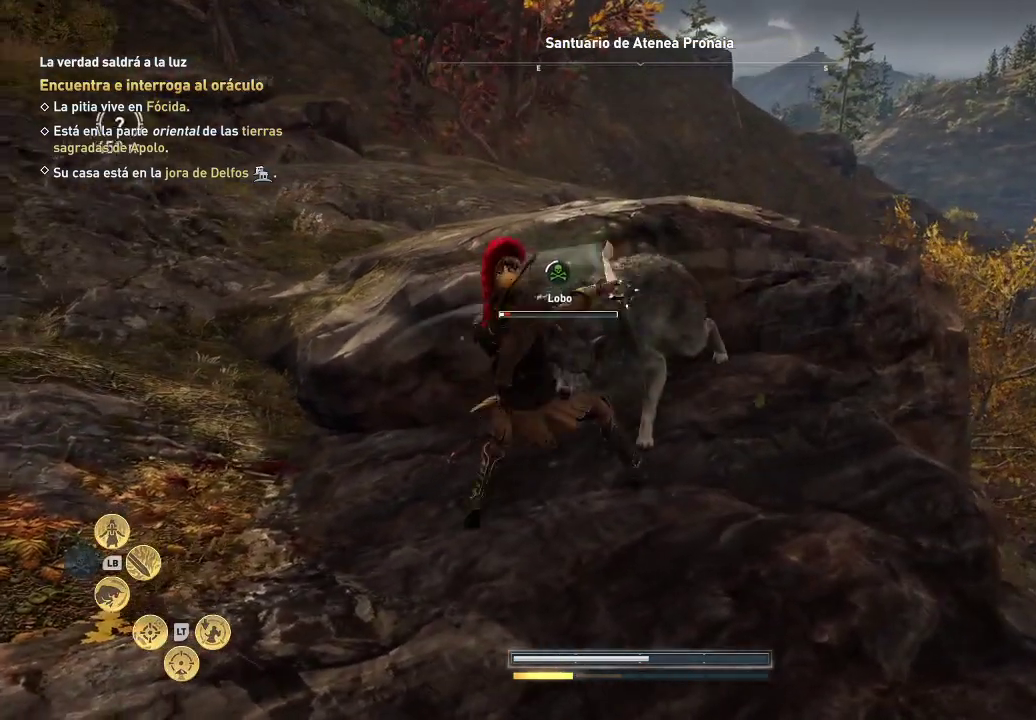
{"buttons": [], "left_stick": "up", "right_stick": "center", "events": []}
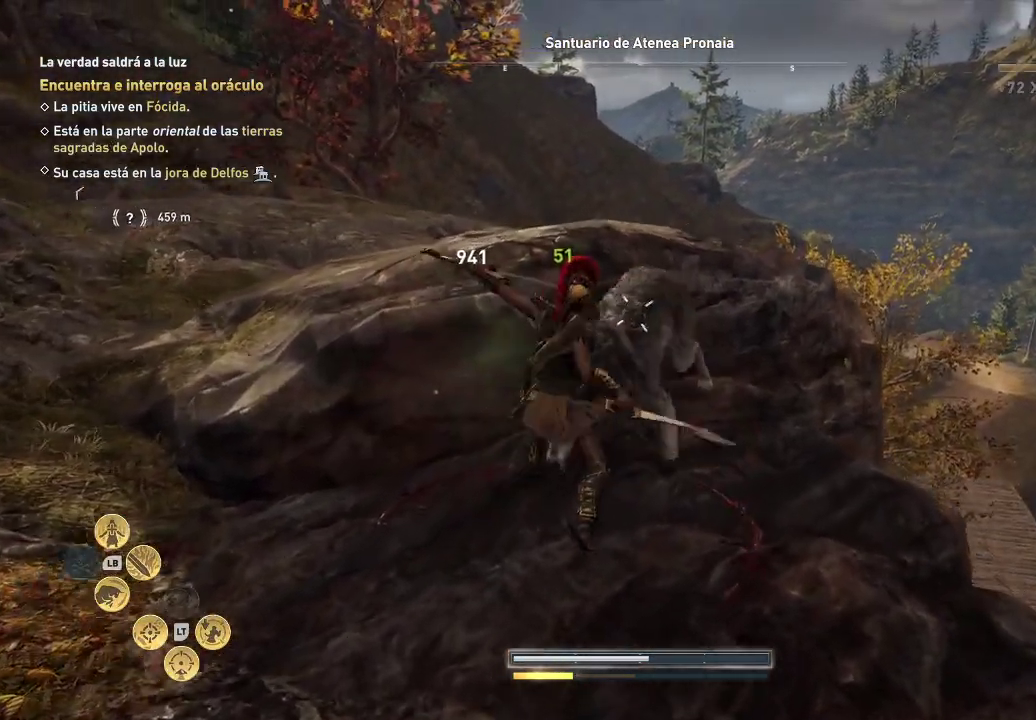
{"buttons": ["R1"], "left_stick": "up", "right_stick": "center", "events": [[400, "R1", "down"]]}
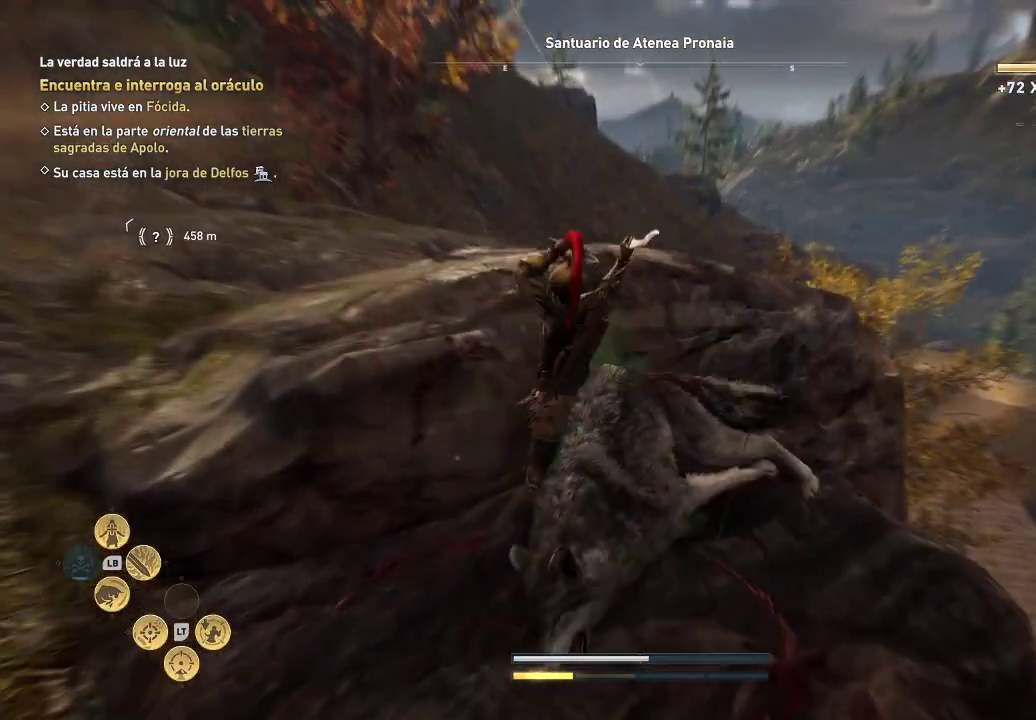
{"buttons": ["R1"], "left_stick": "up", "right_stick": "center", "events": []}
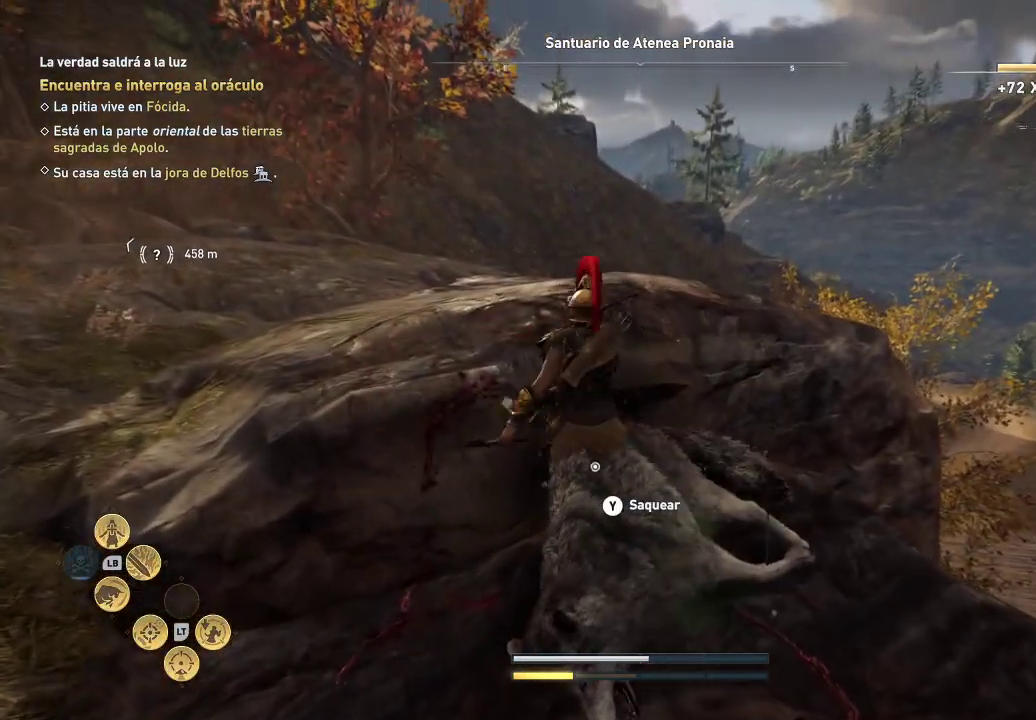
{"buttons": [], "left_stick": "up", "right_stick": "center", "events": [[117, "R1", "up"]]}
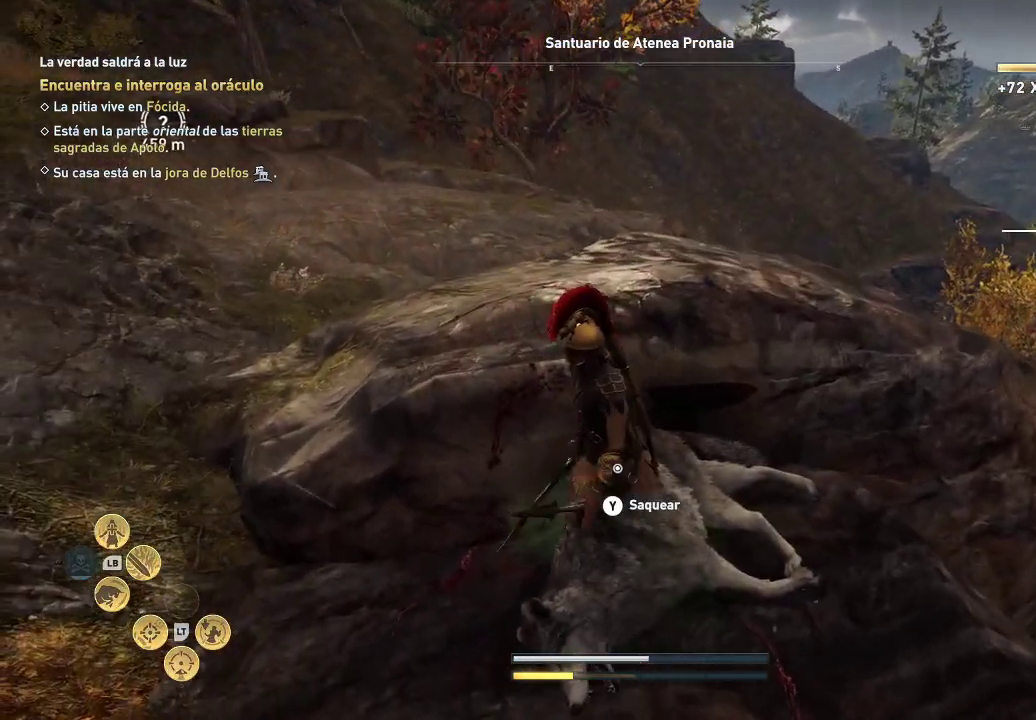
{"buttons": [], "left_stick": "center", "right_stick": "left", "events": [[200, "left_stick", "right"], [267, "left_stick", "down"], [367, "left_stick", "center"], [367, "right_stick", "left"]]}
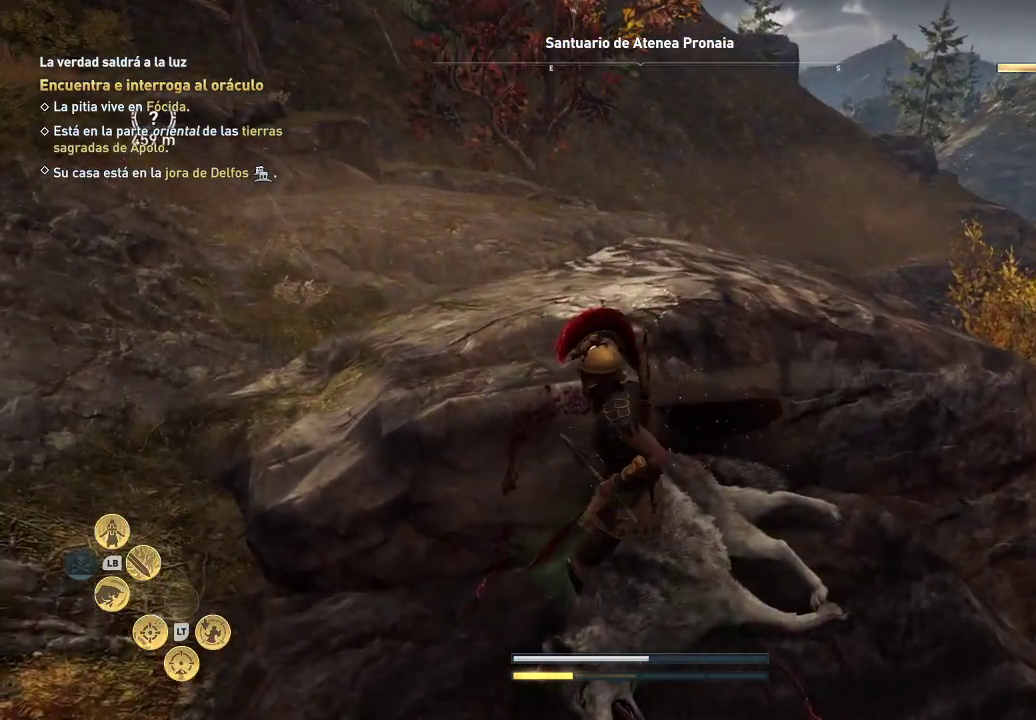
{"buttons": [], "left_stick": "center", "right_stick": "center", "events": [[483, "right_stick", "center"]]}
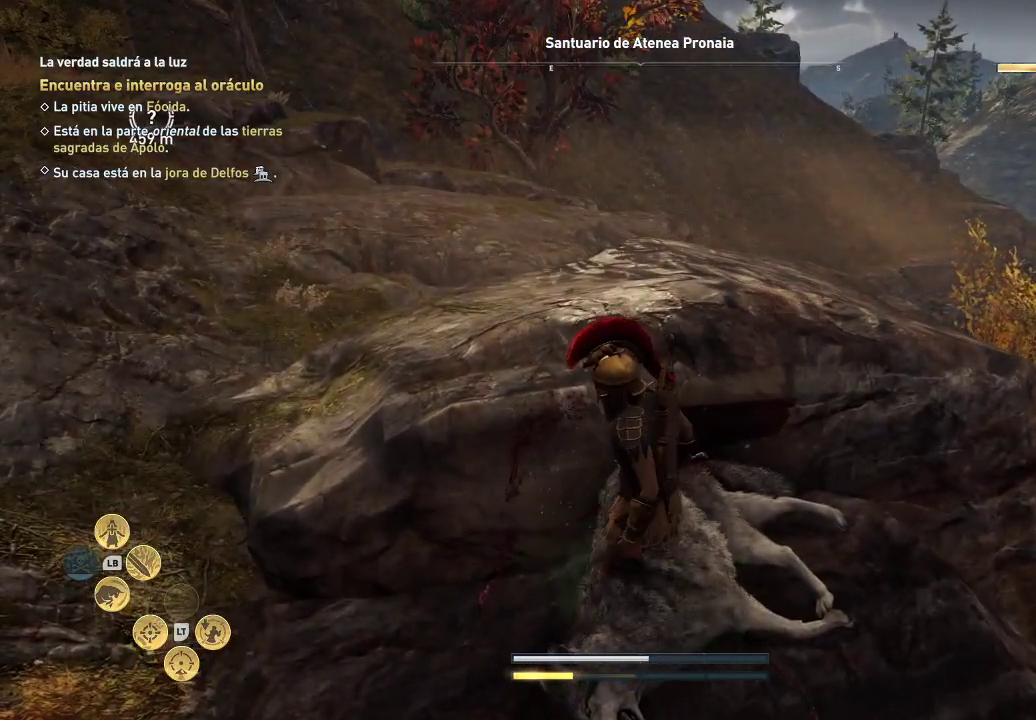
{"buttons": [], "left_stick": "center", "right_stick": "center", "events": []}
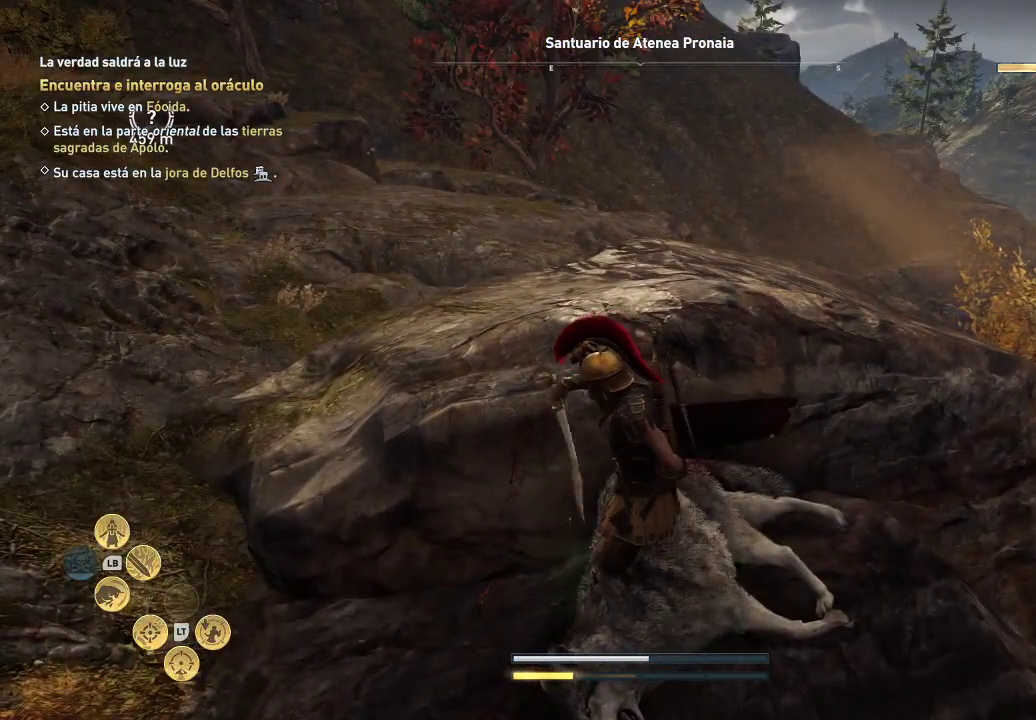
{"buttons": [], "left_stick": "center", "right_stick": "center", "events": []}
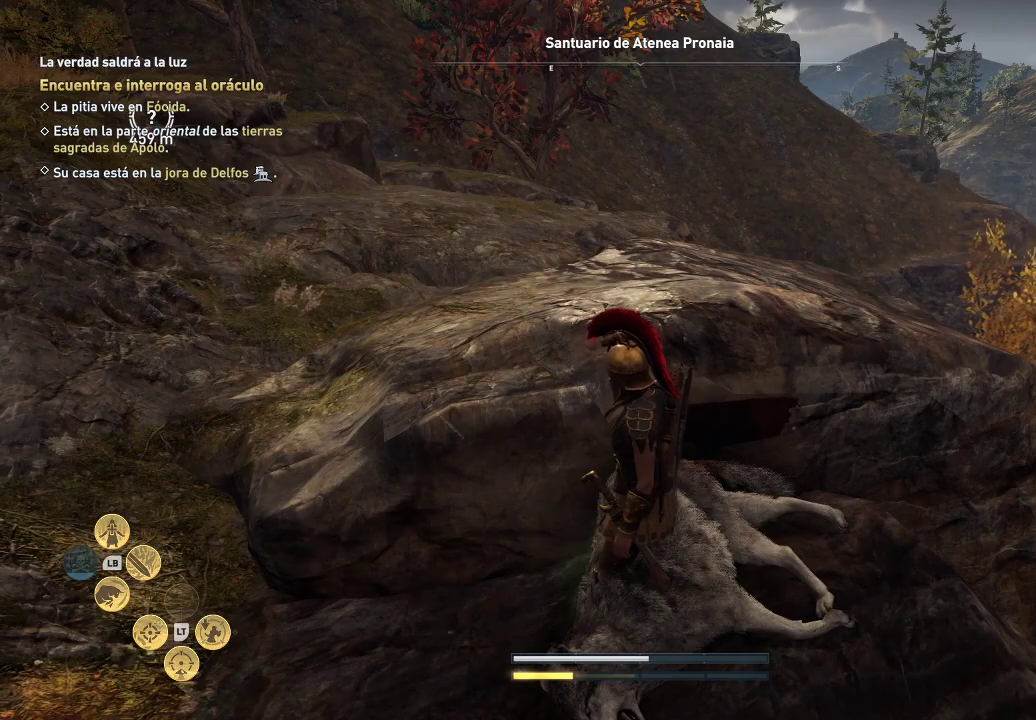
{"buttons": [], "left_stick": "center", "right_stick": "center", "events": []}
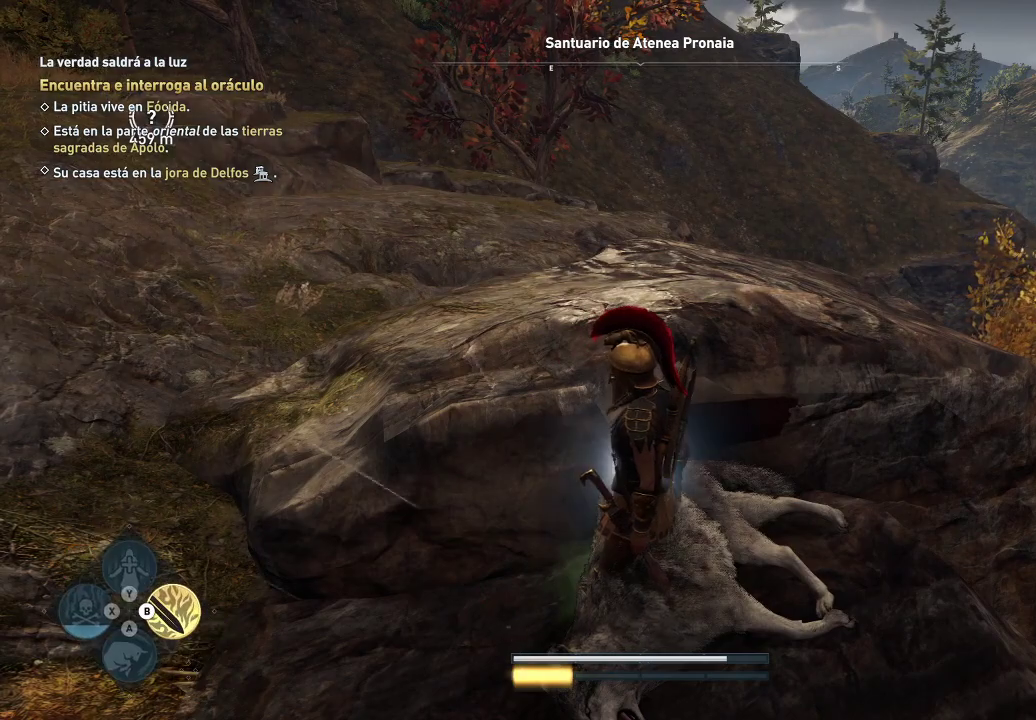
{"buttons": [], "left_stick": "center", "right_stick": "left", "events": [[283, "L1", "down"], [367, "L1", "up"], [400, "right_stick", "left"]]}
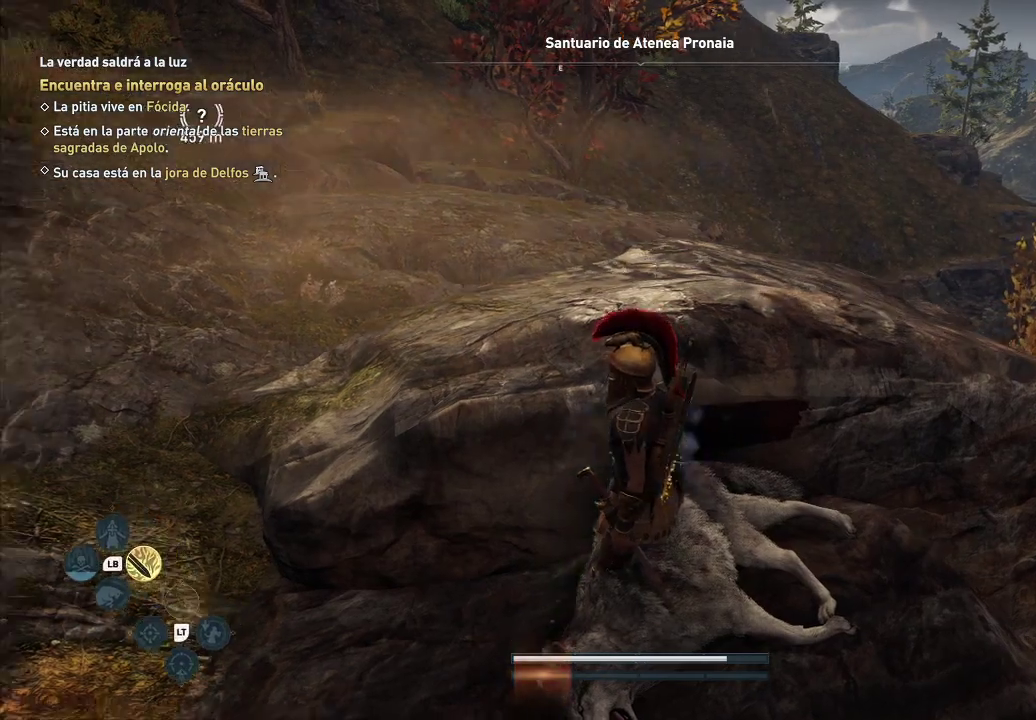
{"buttons": [], "left_stick": "center", "right_stick": "up-left", "events": [[483, "right_stick", "up-left"]]}
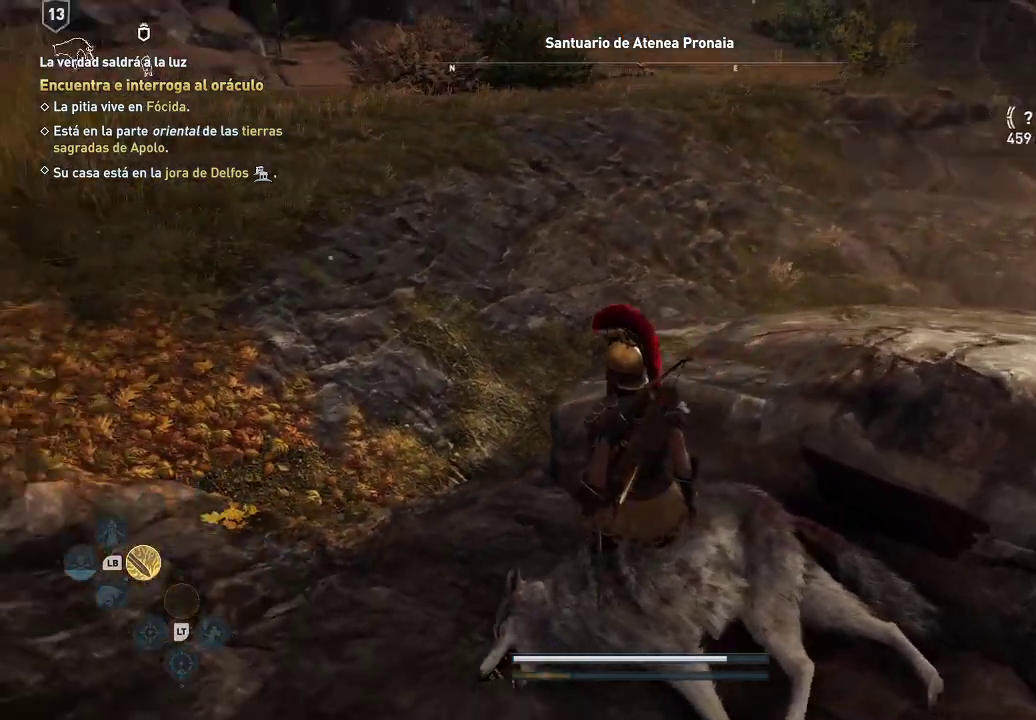
{"buttons": [], "left_stick": "up", "right_stick": "up", "events": [[150, "right_stick", "up"], [283, "left_stick", "up"]]}
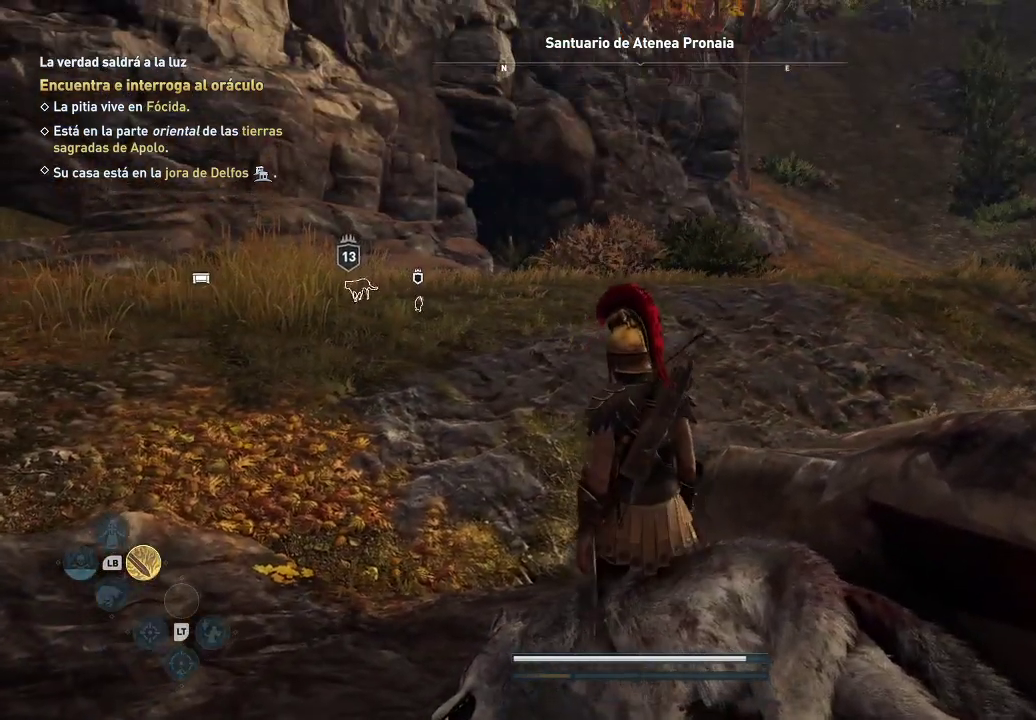
{"buttons": [], "left_stick": "center", "right_stick": "center", "events": [[250, "right_stick", "center"], [350, "left_stick", "center"]]}
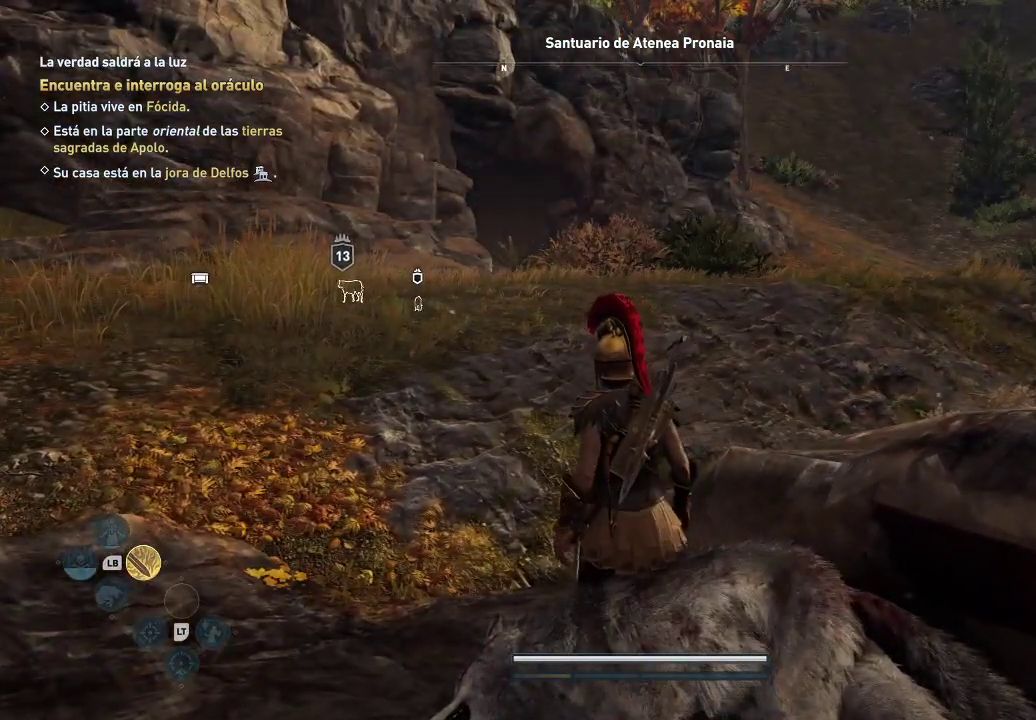
{"buttons": [], "left_stick": "up", "right_stick": "down", "events": [[367, "left_stick", "up"], [383, "right_stick", "down"]]}
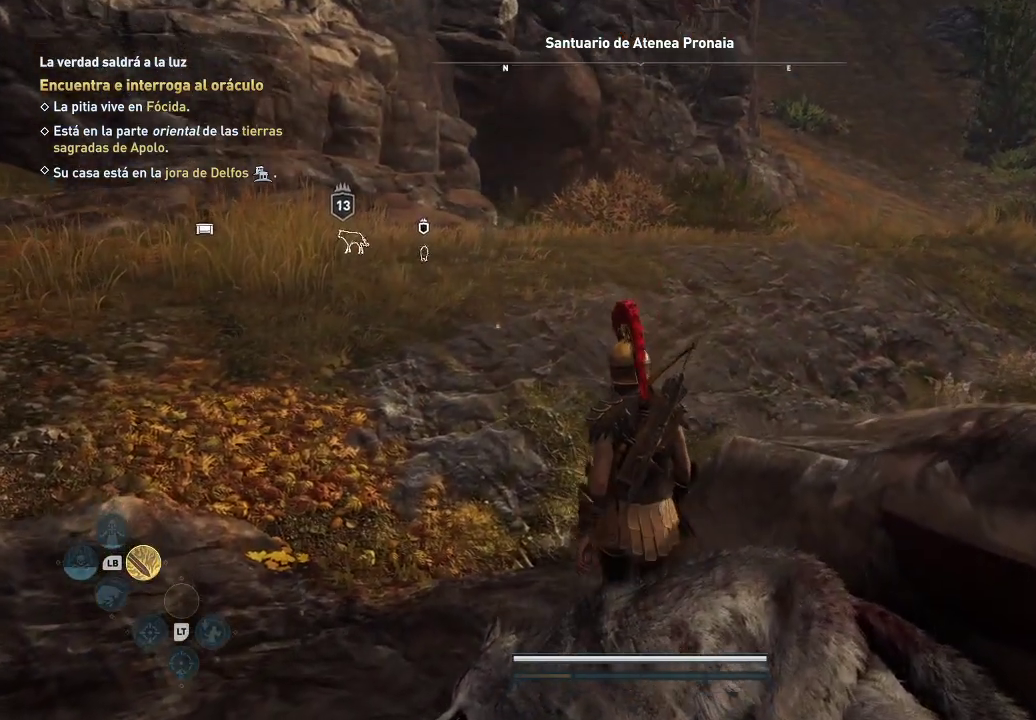
{"buttons": [], "left_stick": "up", "right_stick": "center", "events": [[200, "right_stick", "center"]]}
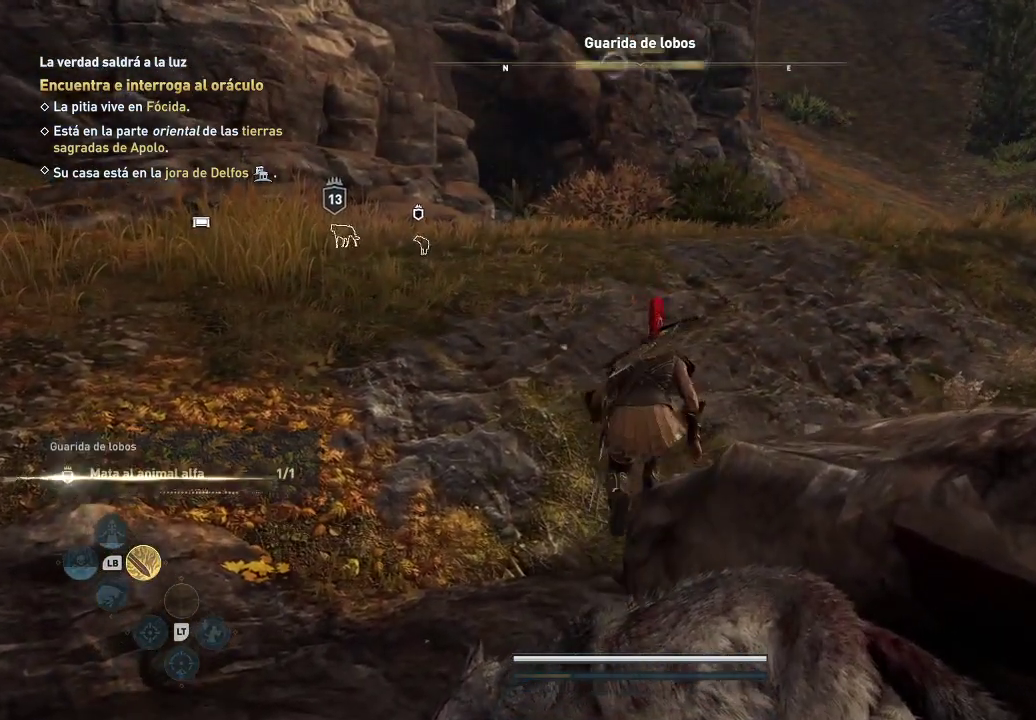
{"buttons": [], "left_stick": "center", "right_stick": "center", "events": [[400, "left_stick", "center"]]}
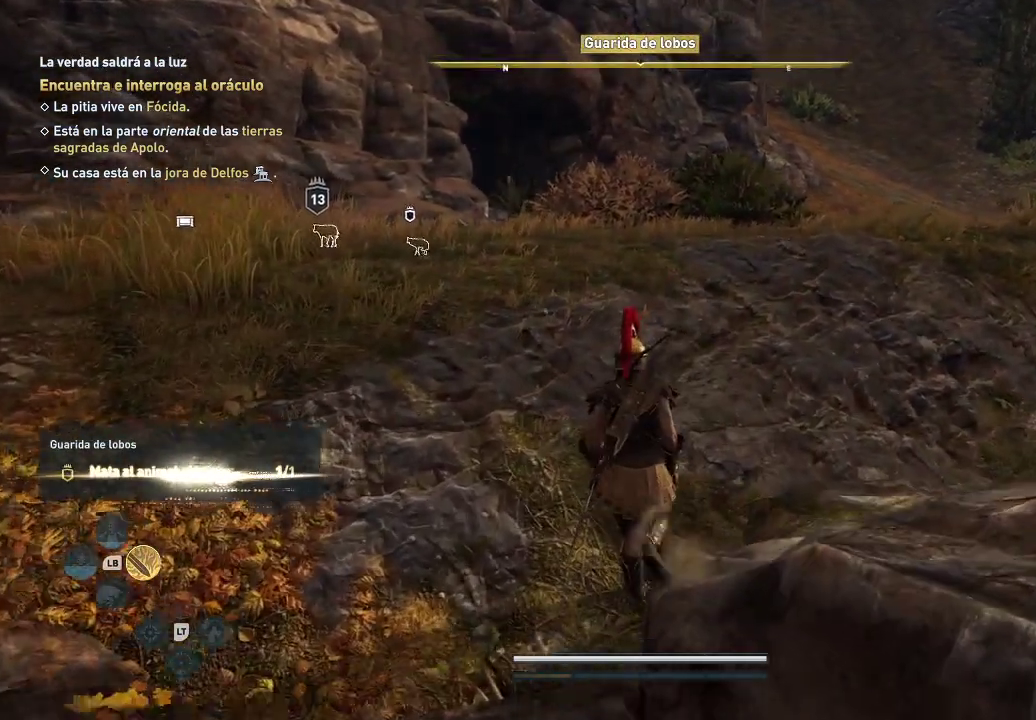
{"buttons": [], "left_stick": "center", "right_stick": "center", "events": []}
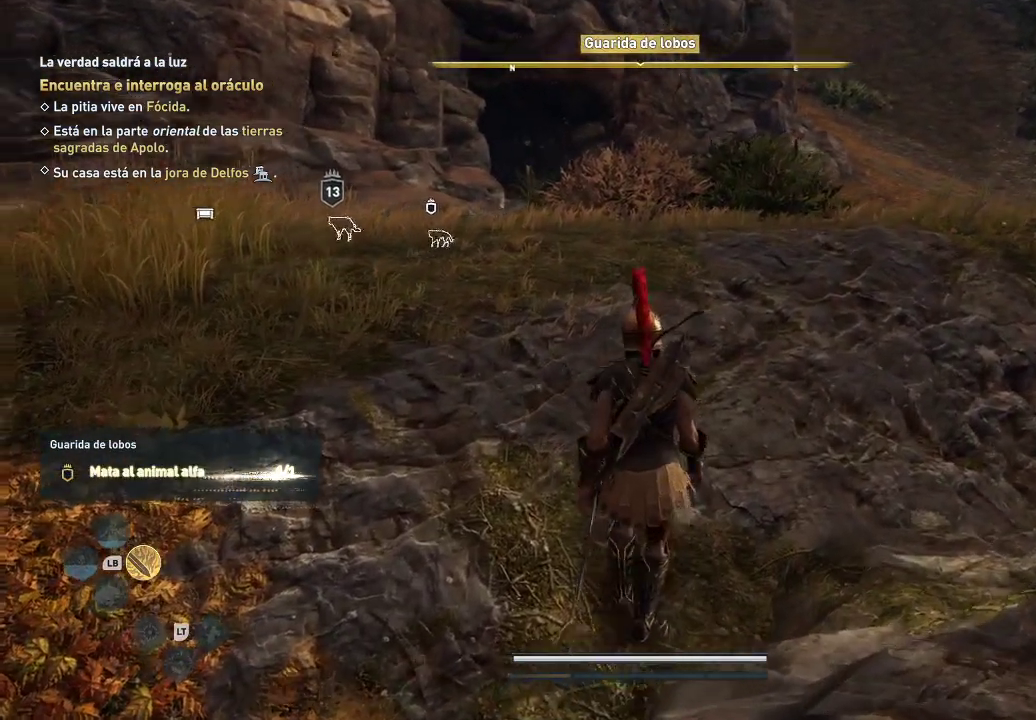
{"buttons": [], "left_stick": "center", "right_stick": "center", "events": [[17, "left_stick", "up-right"], [17, "right_stick", "down-left"], [233, "right_stick", "center"], [400, "left_stick", "center"]]}
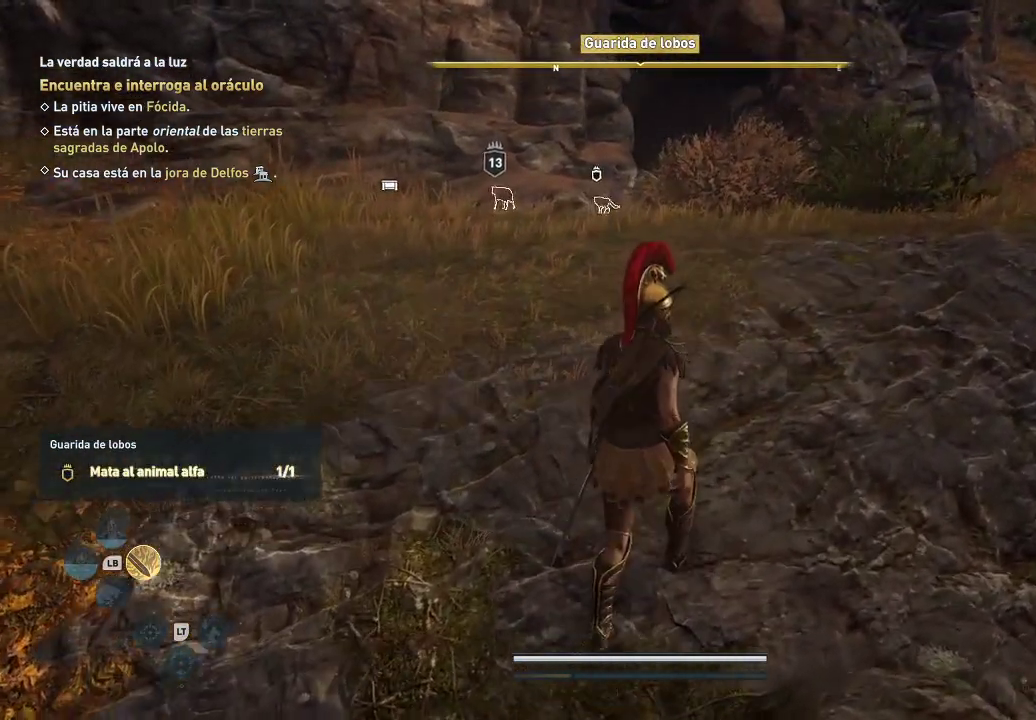
{"buttons": [], "left_stick": "center", "right_stick": "center", "events": []}
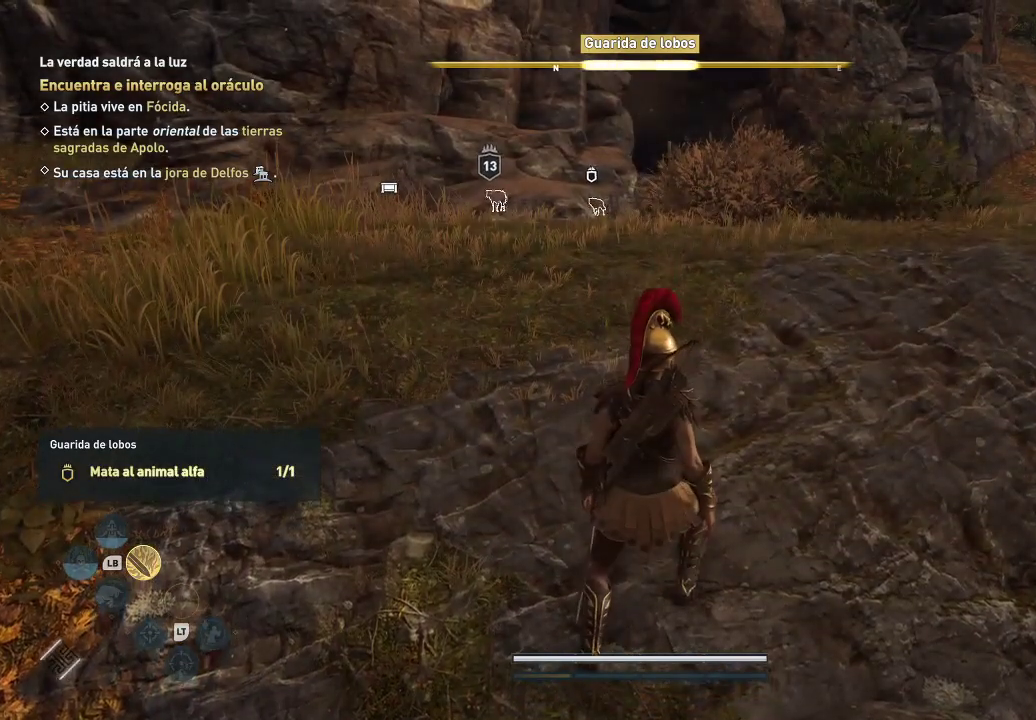
{"buttons": [], "left_stick": "center", "right_stick": "left", "events": [[350, "right_stick", "left"]]}
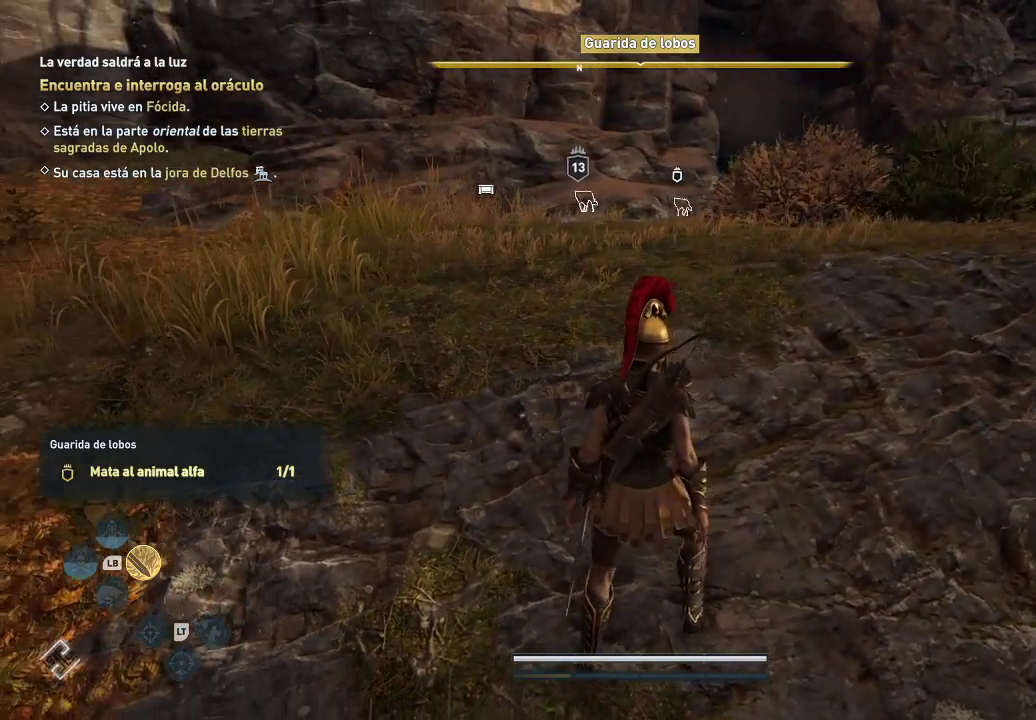
{"buttons": [], "left_stick": "up-right", "right_stick": "center", "events": [[83, "left_stick", "up-right"], [117, "right_stick", "center"]]}
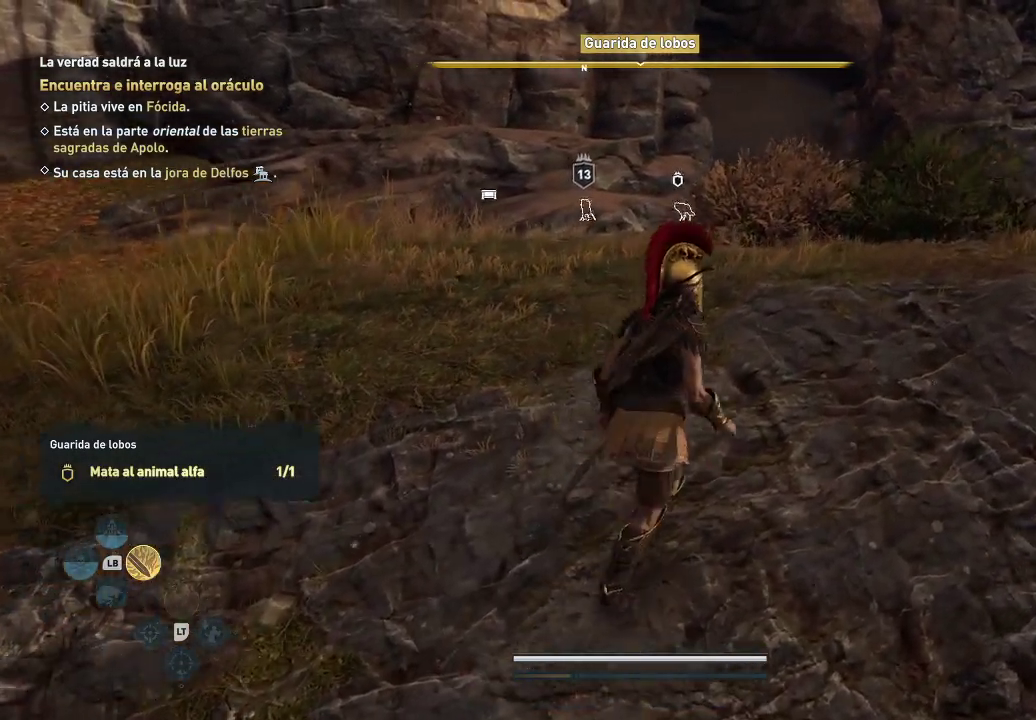
{"buttons": [], "left_stick": "right", "right_stick": "center", "events": [[50, "left_stick", "right"]]}
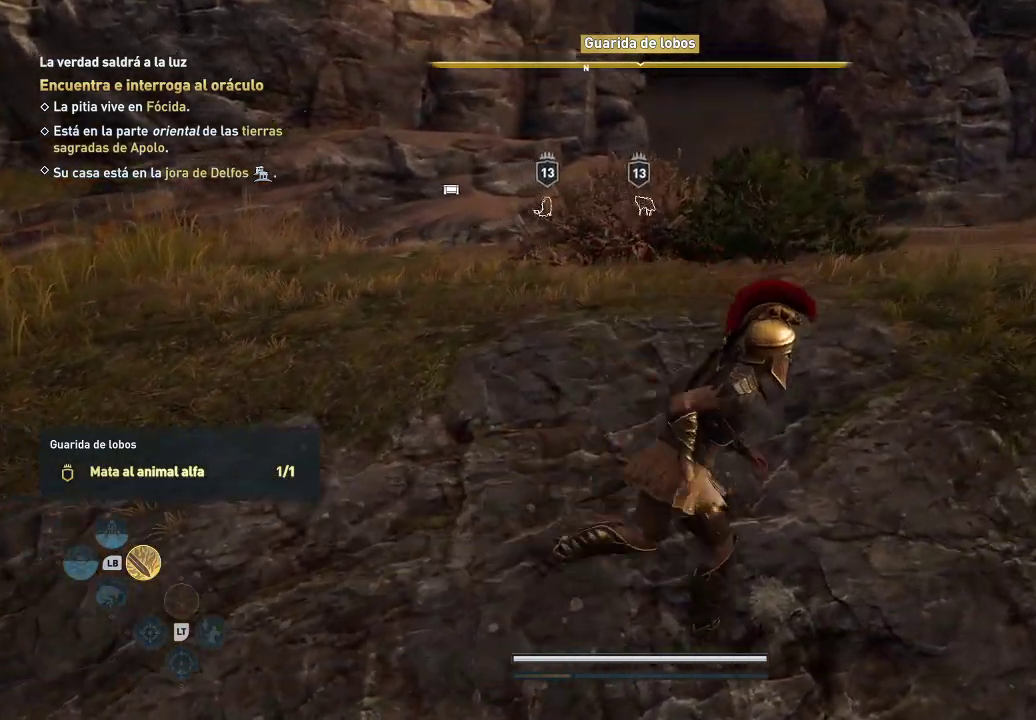
{"buttons": [], "left_stick": "up-right", "right_stick": "center", "events": [[133, "right_stick", "down-left"], [400, "left_stick", "up-right"], [400, "right_stick", "center"]]}
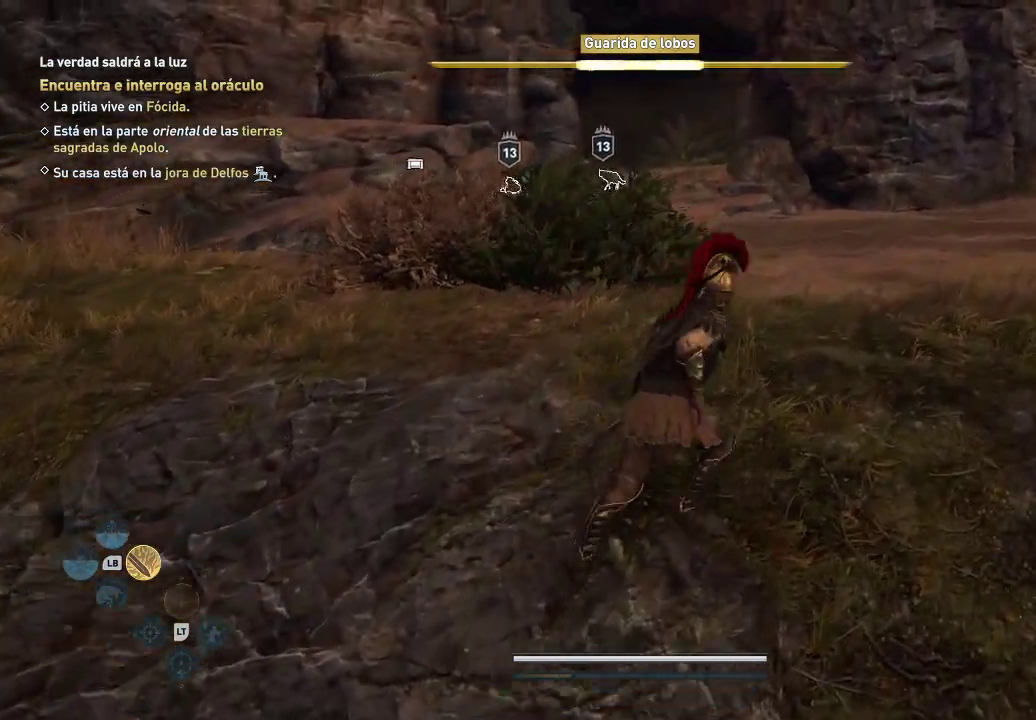
{"buttons": [], "left_stick": "up-right", "right_stick": "down-left", "events": [[150, "right_stick", "down-left"]]}